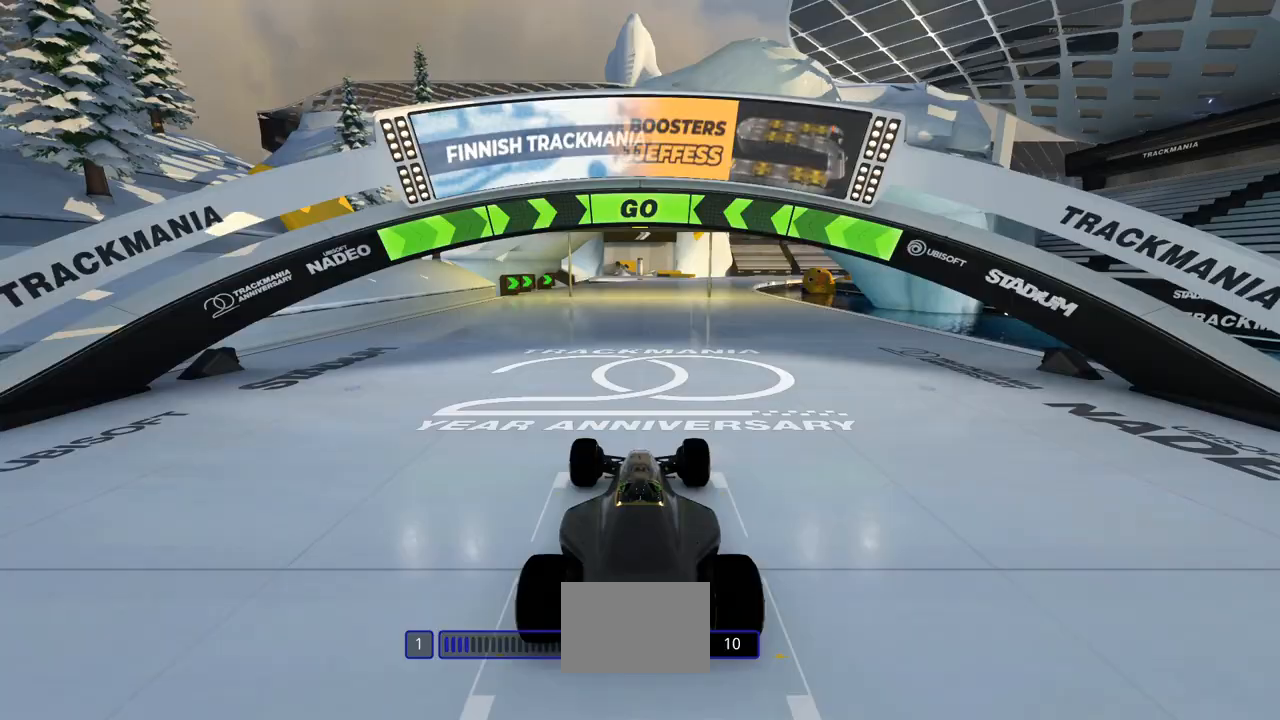
Gameplay with keyboard; each line is a JSON object with the keys held at the frame after it. "events" lists presses ("down") and releases ("up") of "down", "left", "right" and "up" between this image and that frame as [ms after this image, input, new state], when the widget could be followed in between. No other keys are recorded. Mouse input is not recorded.
{"keys": ["up"], "events": []}
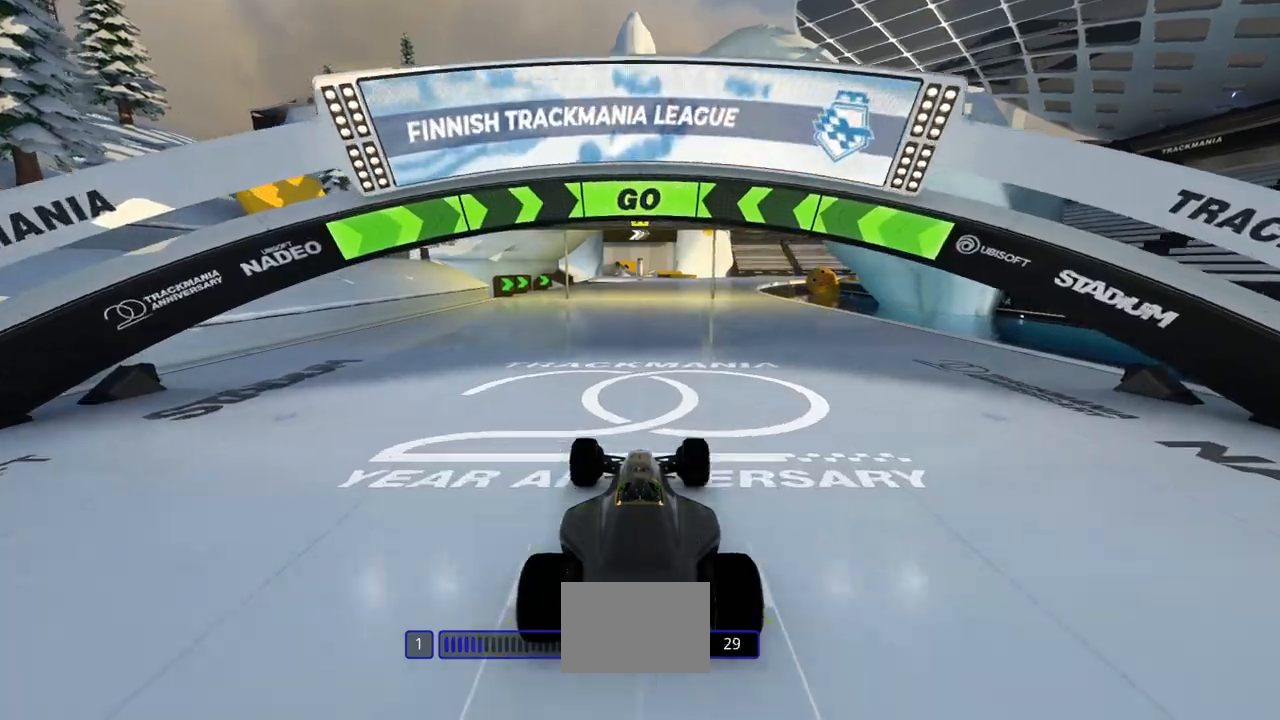
{"keys": ["up"], "events": []}
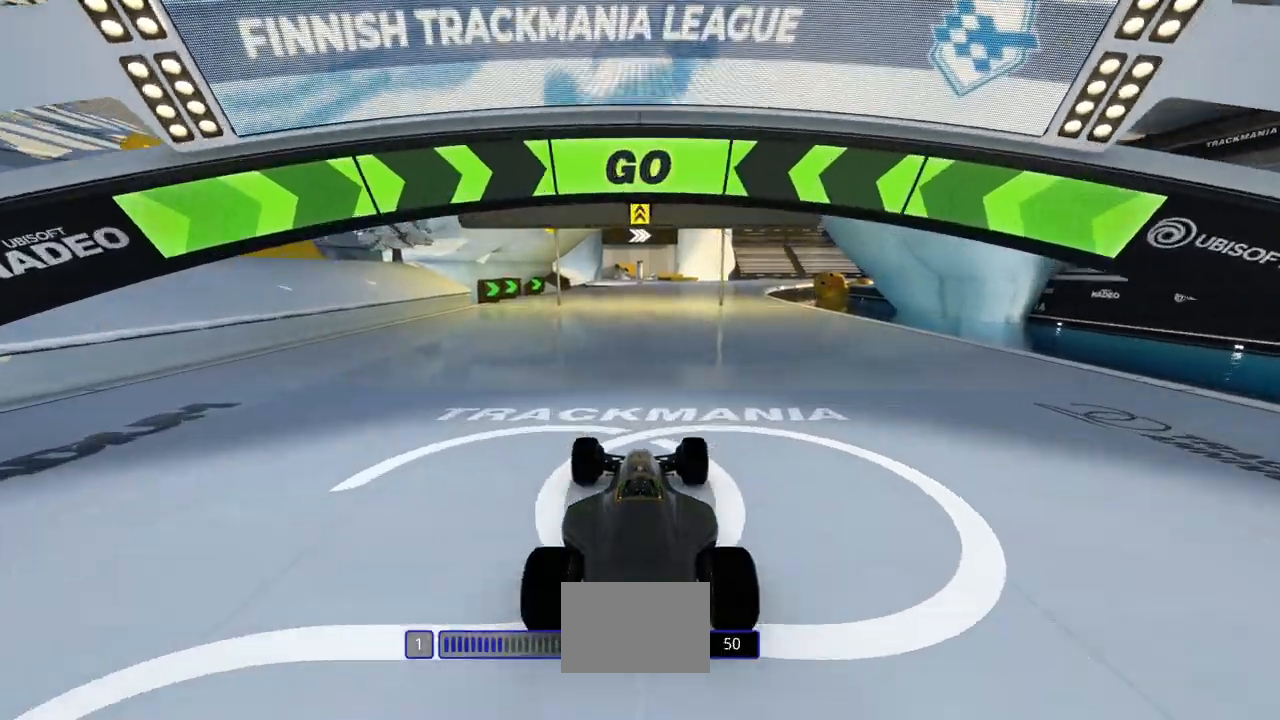
{"keys": ["up"], "events": []}
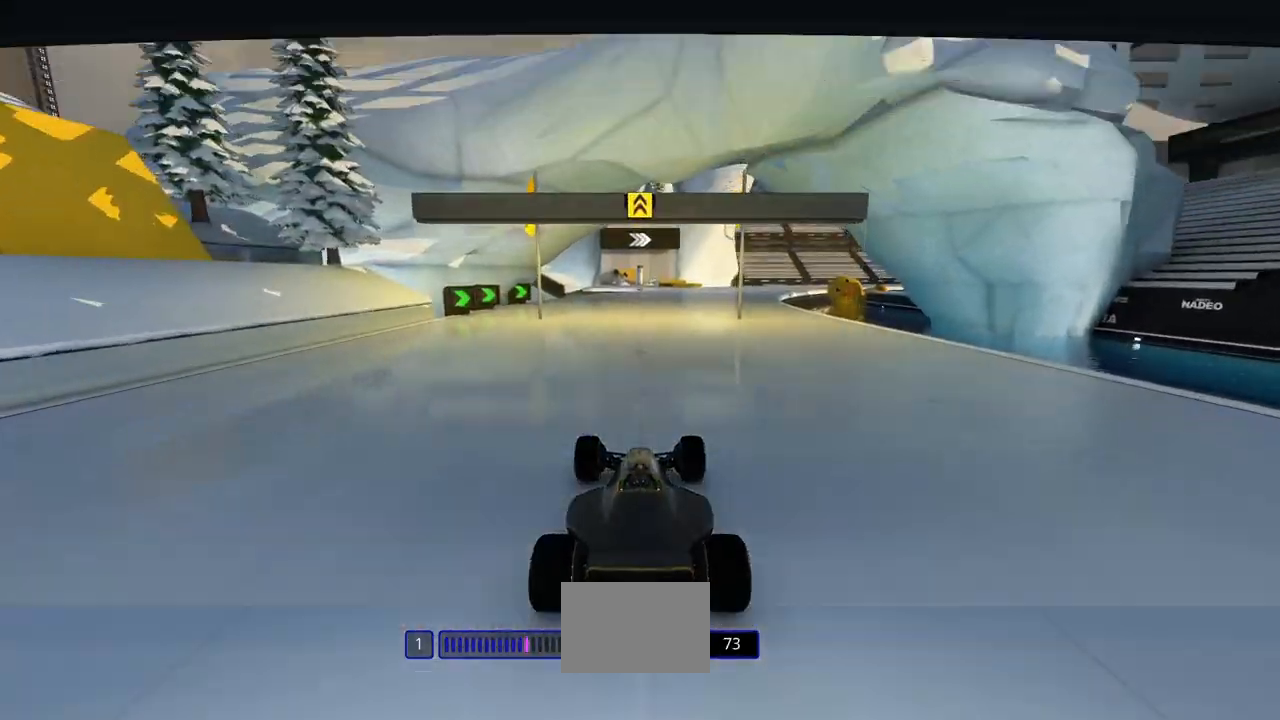
{"keys": ["up"], "events": []}
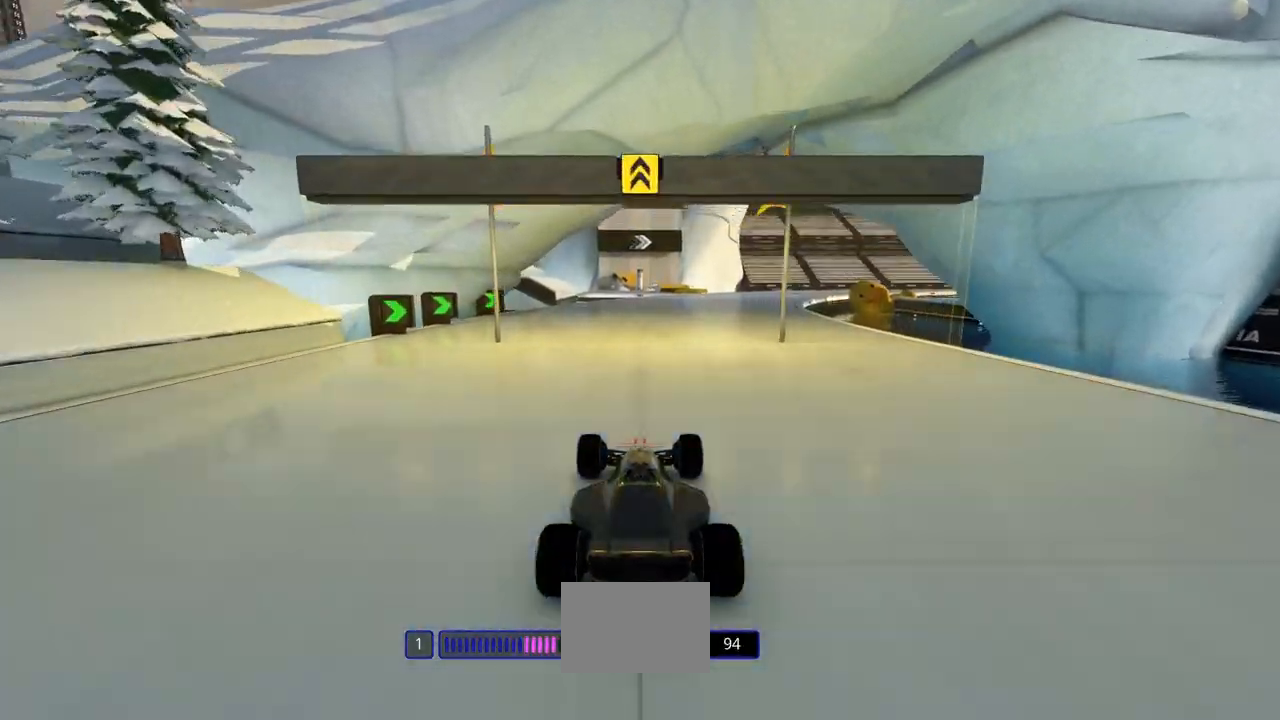
{"keys": ["right", "up"], "events": [[100, "right", "down"], [233, "right", "up"], [367, "right", "down"]]}
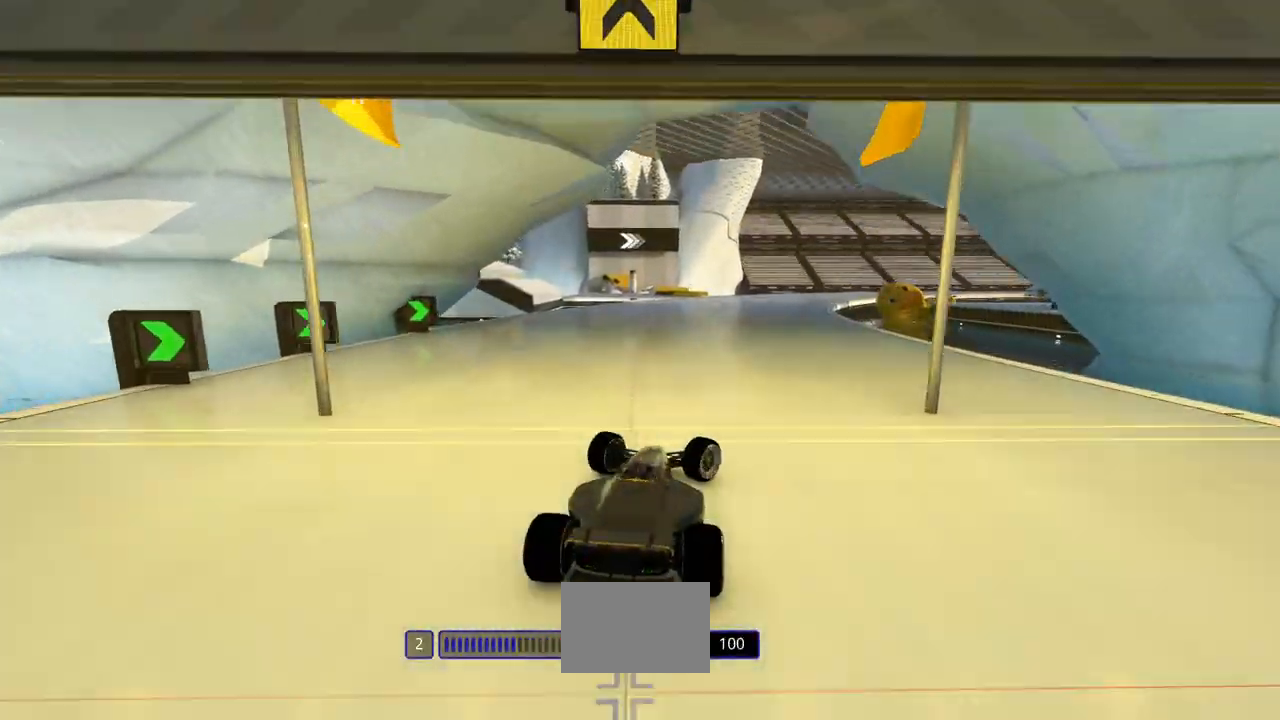
{"keys": ["left", "up"], "events": [[433, "right", "up"], [467, "left", "down"]]}
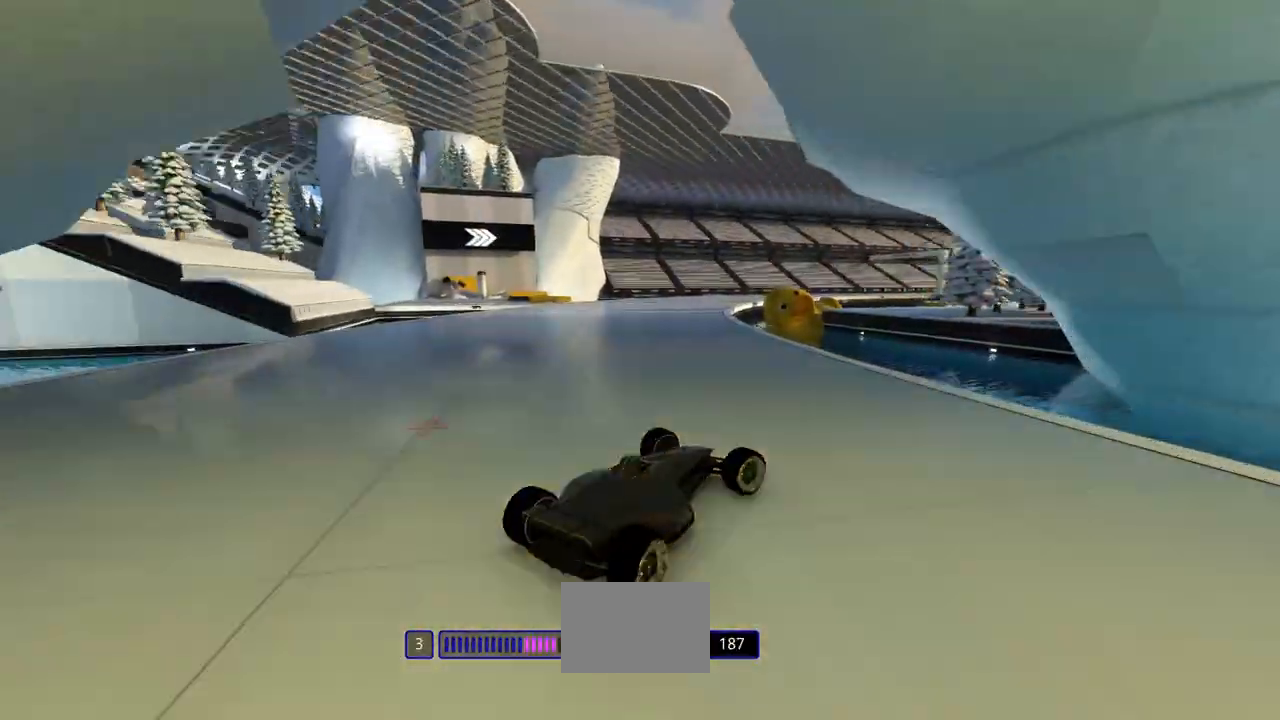
{"keys": ["left", "up"], "events": []}
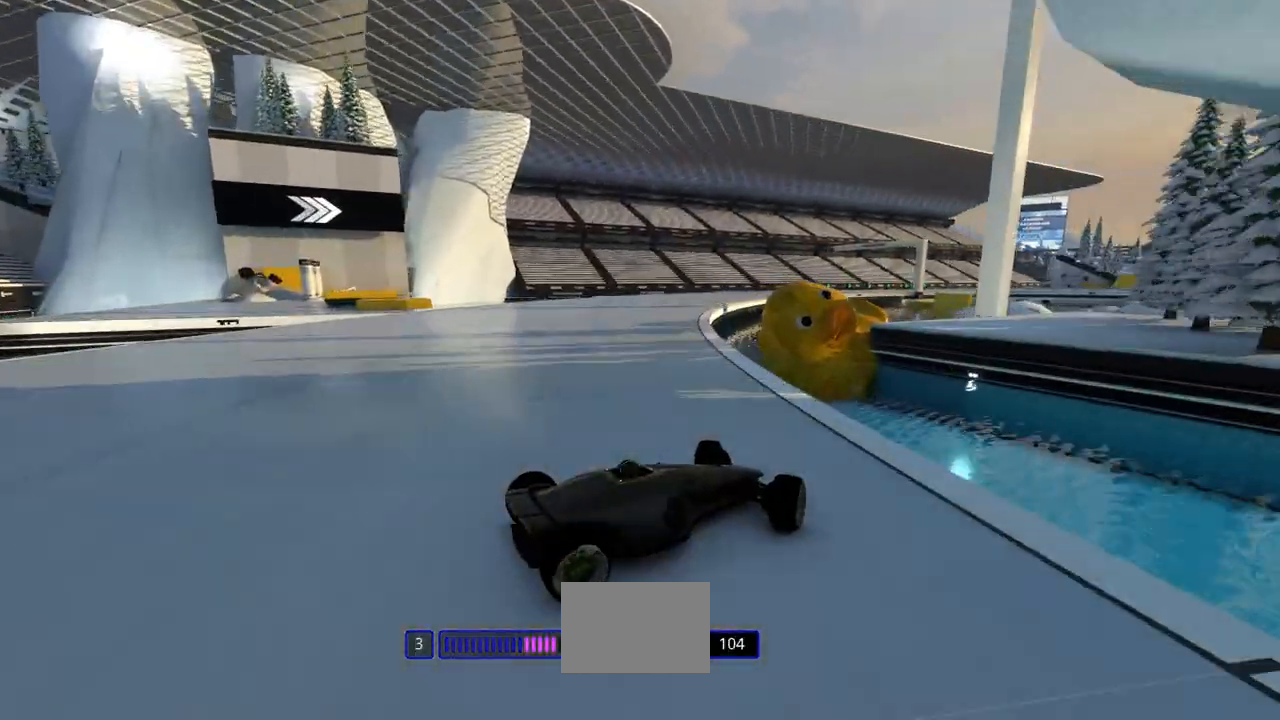
{"keys": ["left", "up"], "events": []}
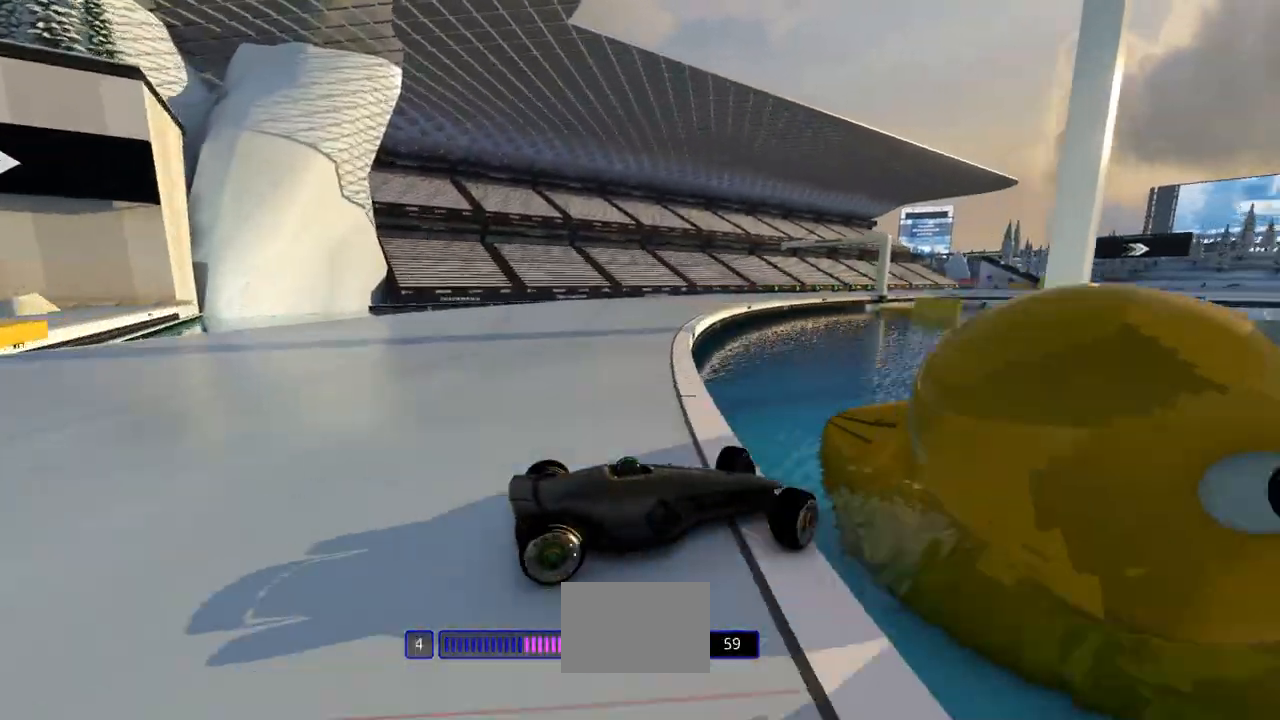
{"keys": ["left", "up"], "events": []}
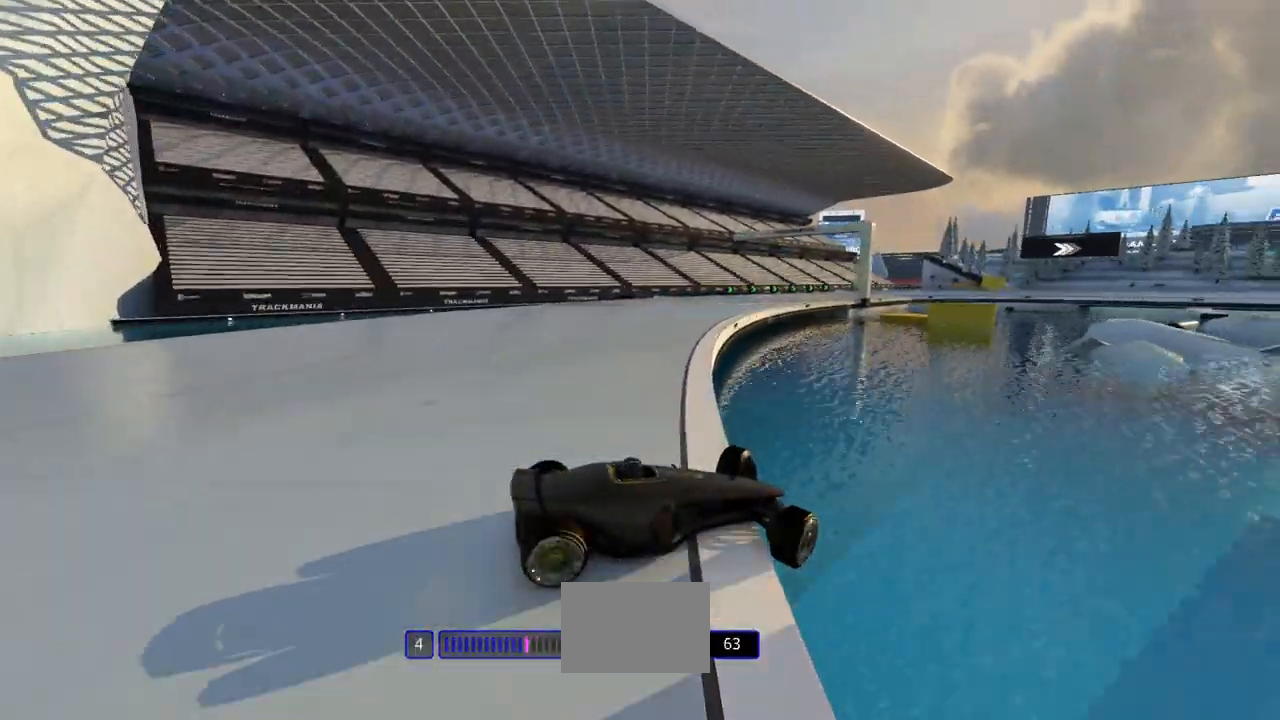
{"keys": ["left", "up"], "events": [[100, "down", "down"], [167, "down", "up"], [367, "down", "down"], [433, "down", "up"]]}
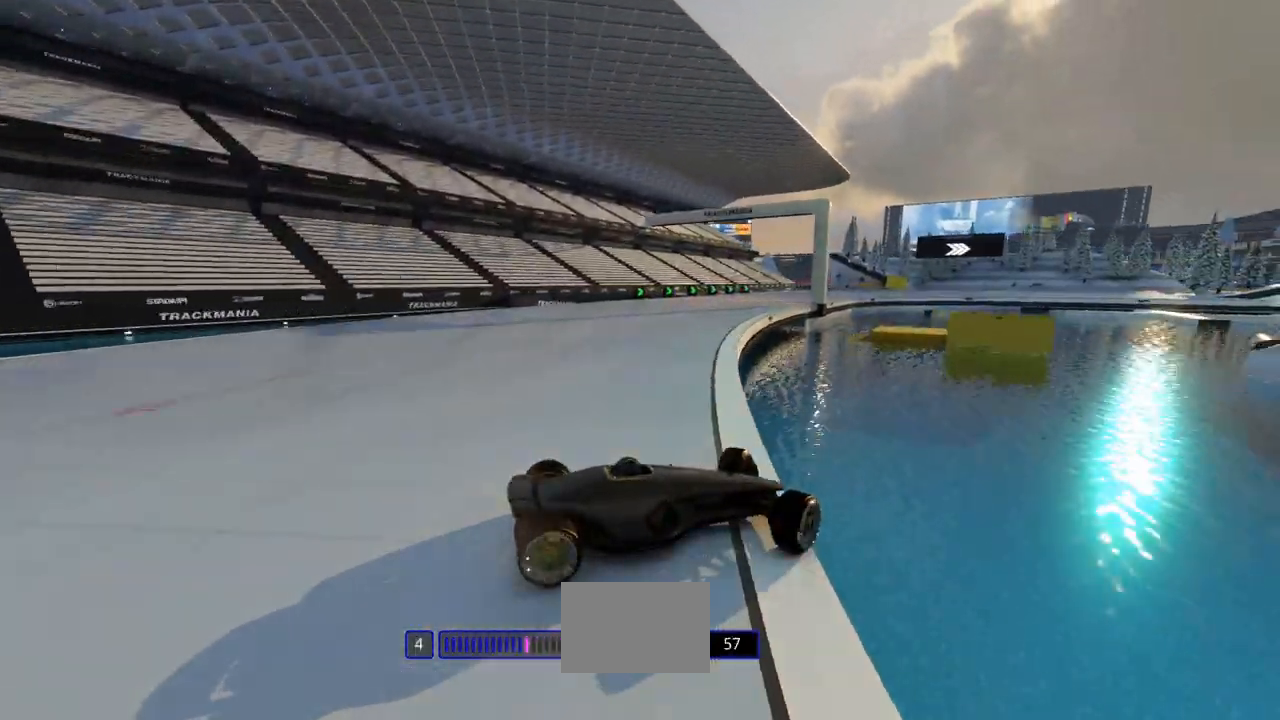
{"keys": ["left", "up"], "events": [[267, "down", "down"], [333, "down", "up"]]}
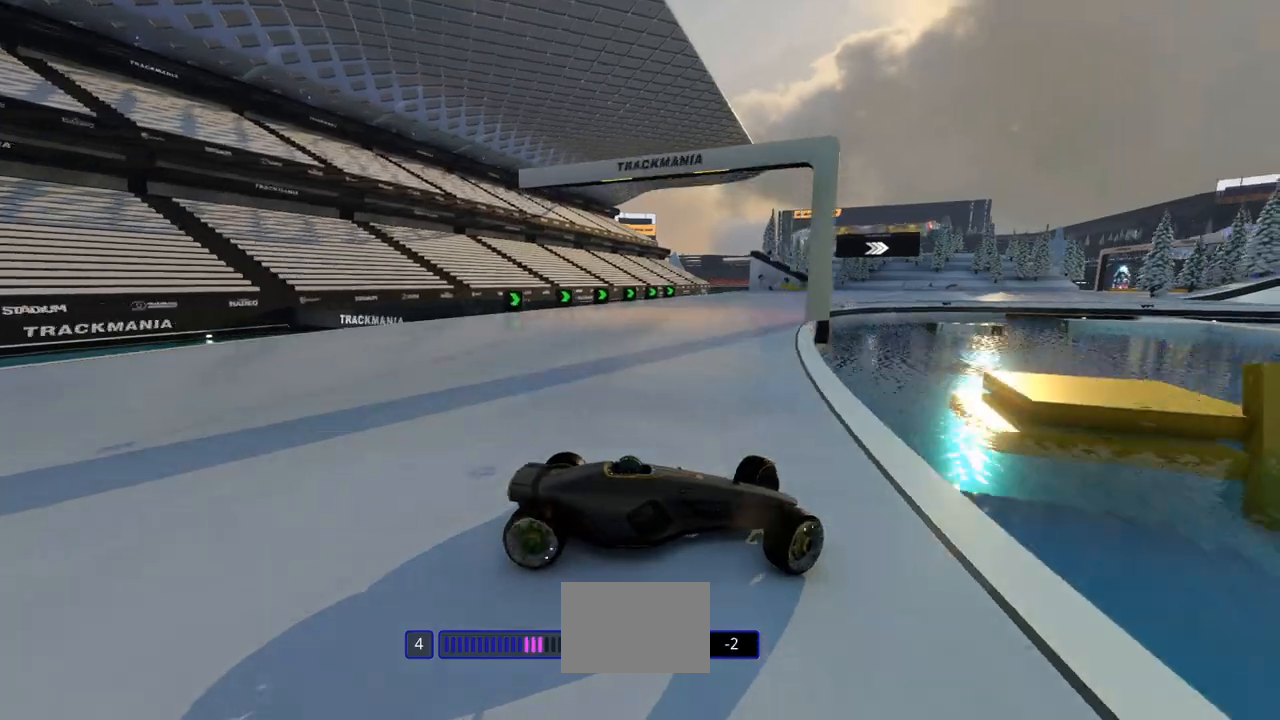
{"keys": ["left", "up"], "events": []}
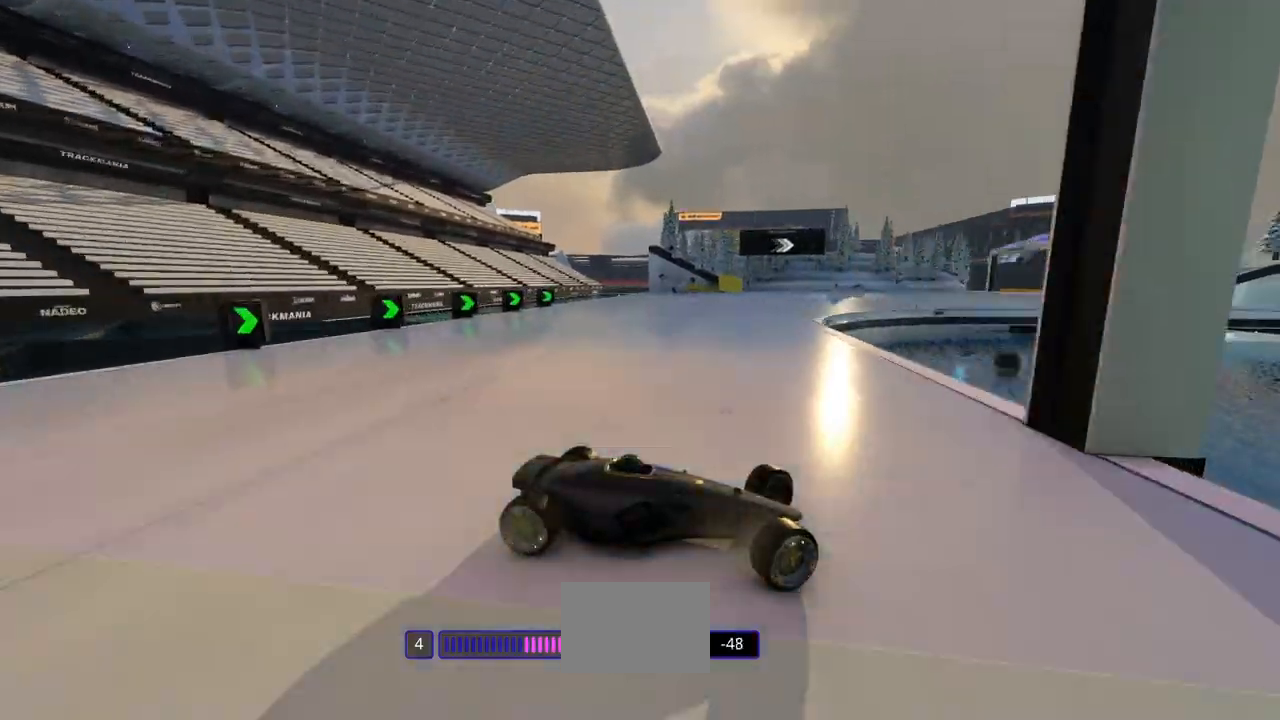
{"keys": ["left", "up"], "events": [[233, "down", "down"], [300, "down", "up"]]}
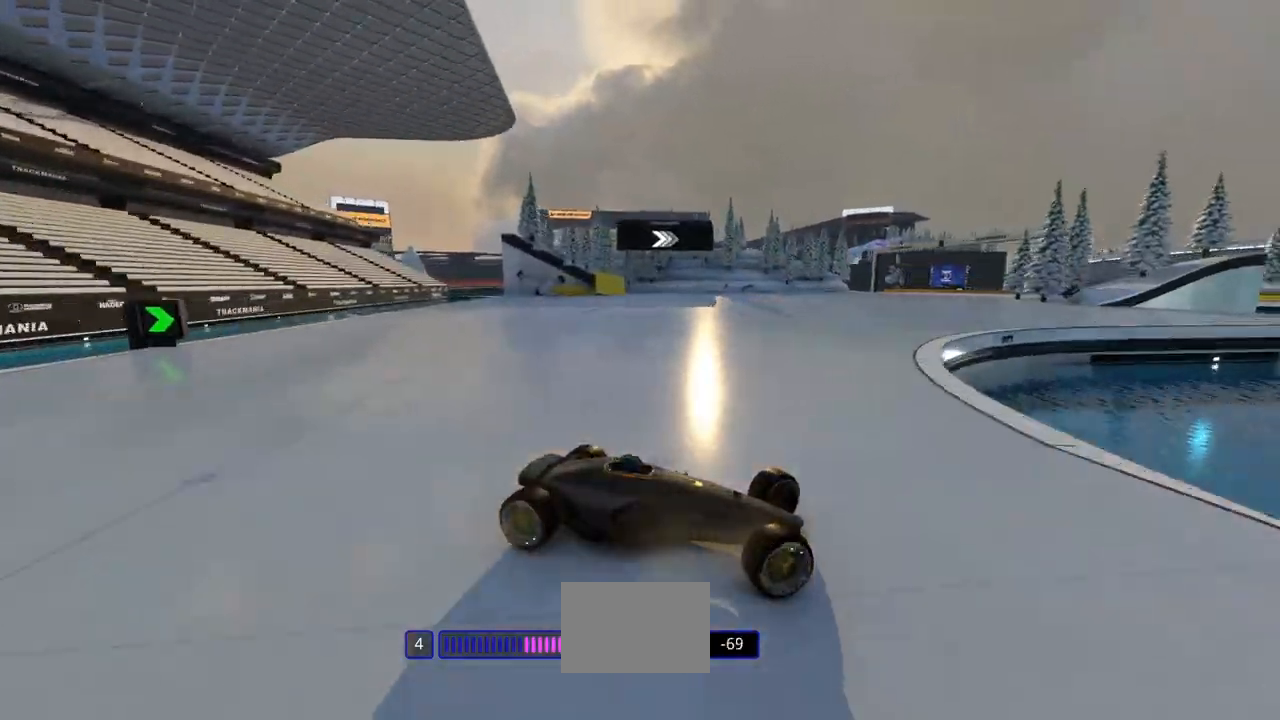
{"keys": ["left", "up"], "events": []}
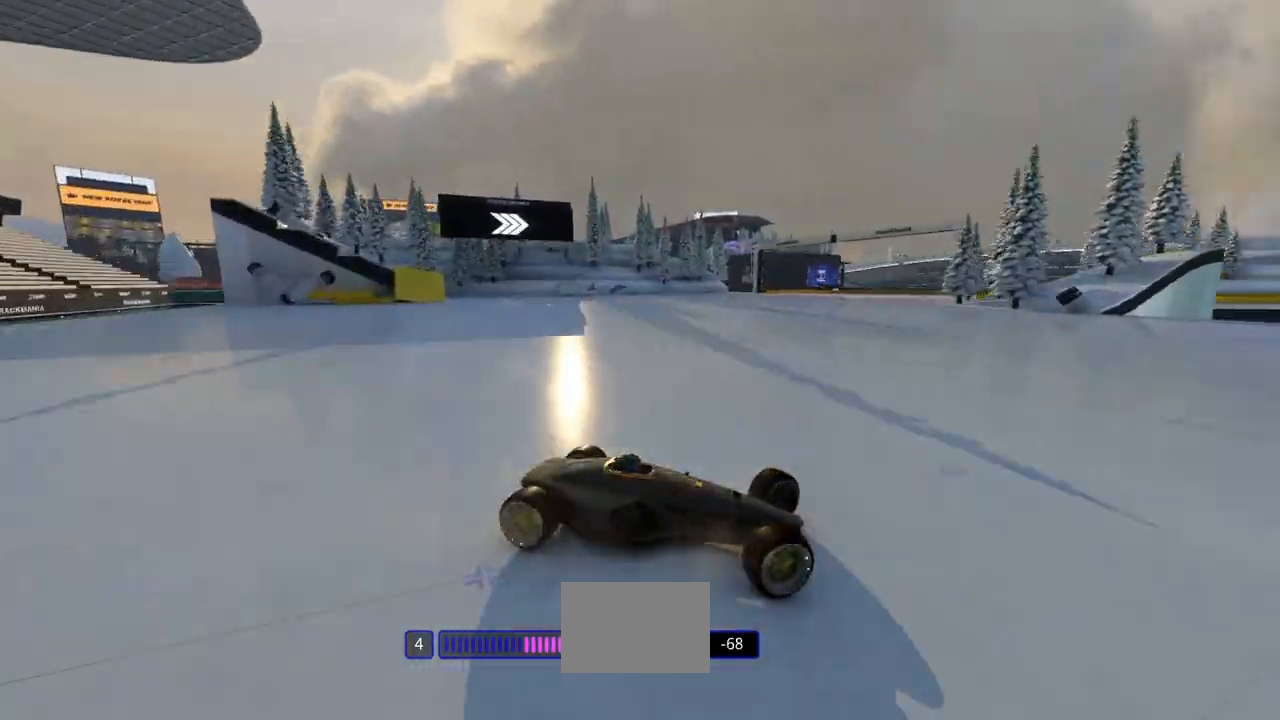
{"keys": ["left", "up"], "events": [[167, "down", "down"], [200, "down", "up"]]}
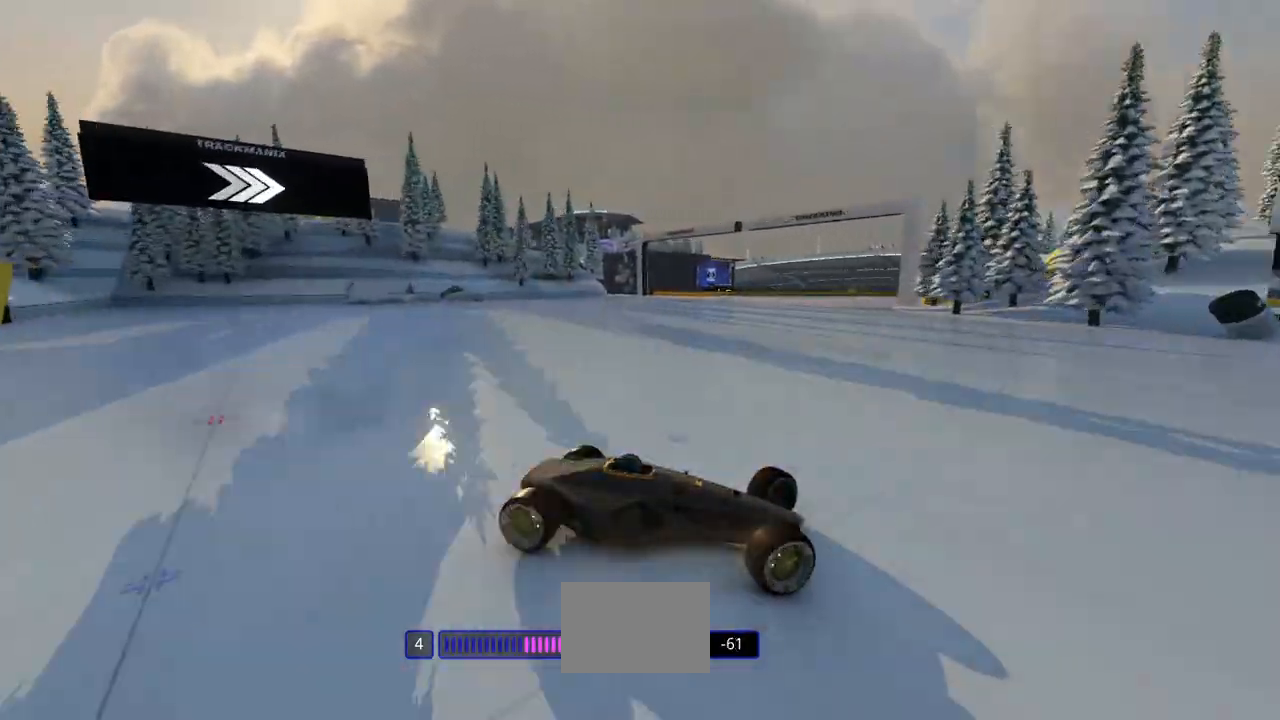
{"keys": ["left", "up"], "events": [[200, "down", "down"], [267, "down", "up"]]}
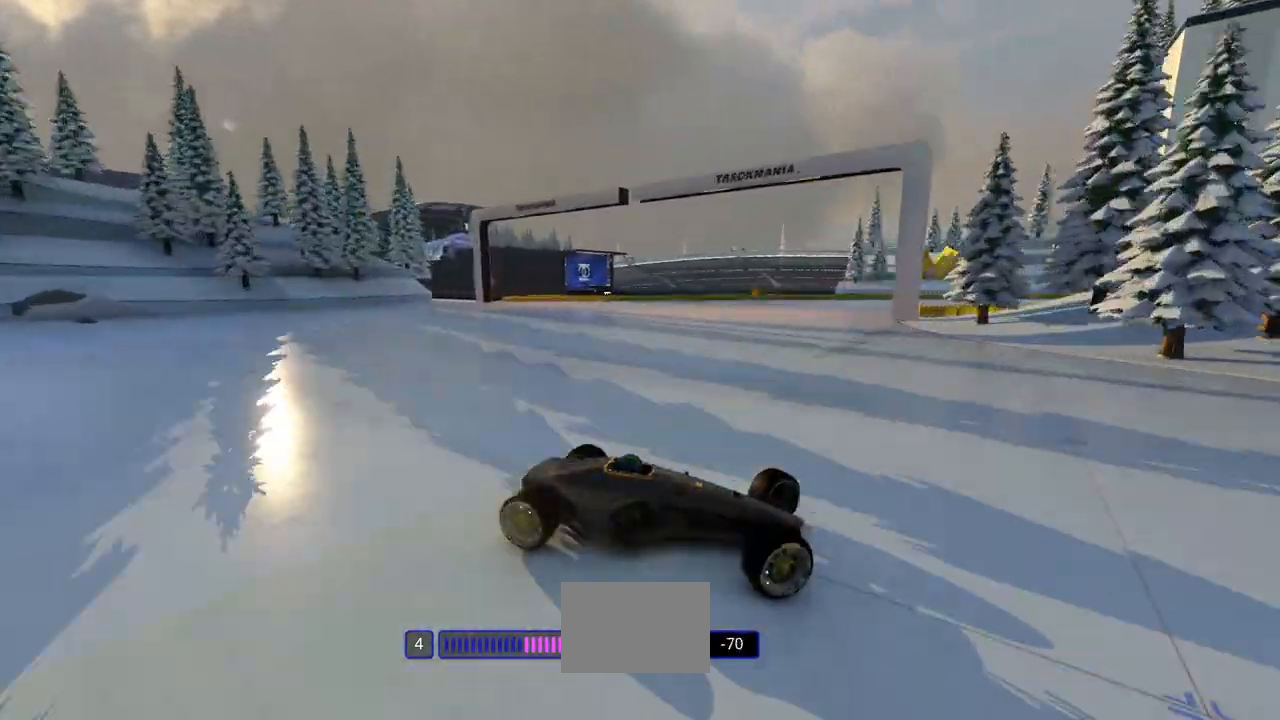
{"keys": ["left", "up"], "events": [[467, "down", "down"], [500, "down", "up"]]}
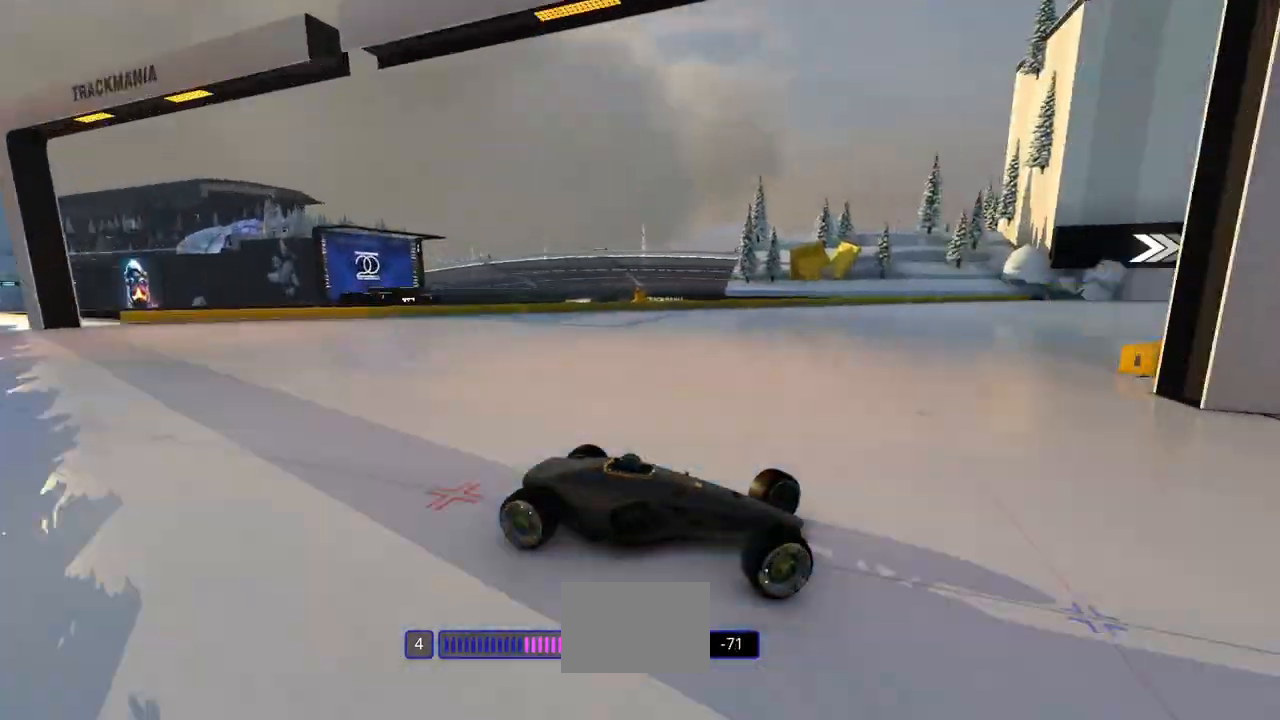
{"keys": ["left", "up"], "events": [[400, "down", "down"], [467, "down", "up"]]}
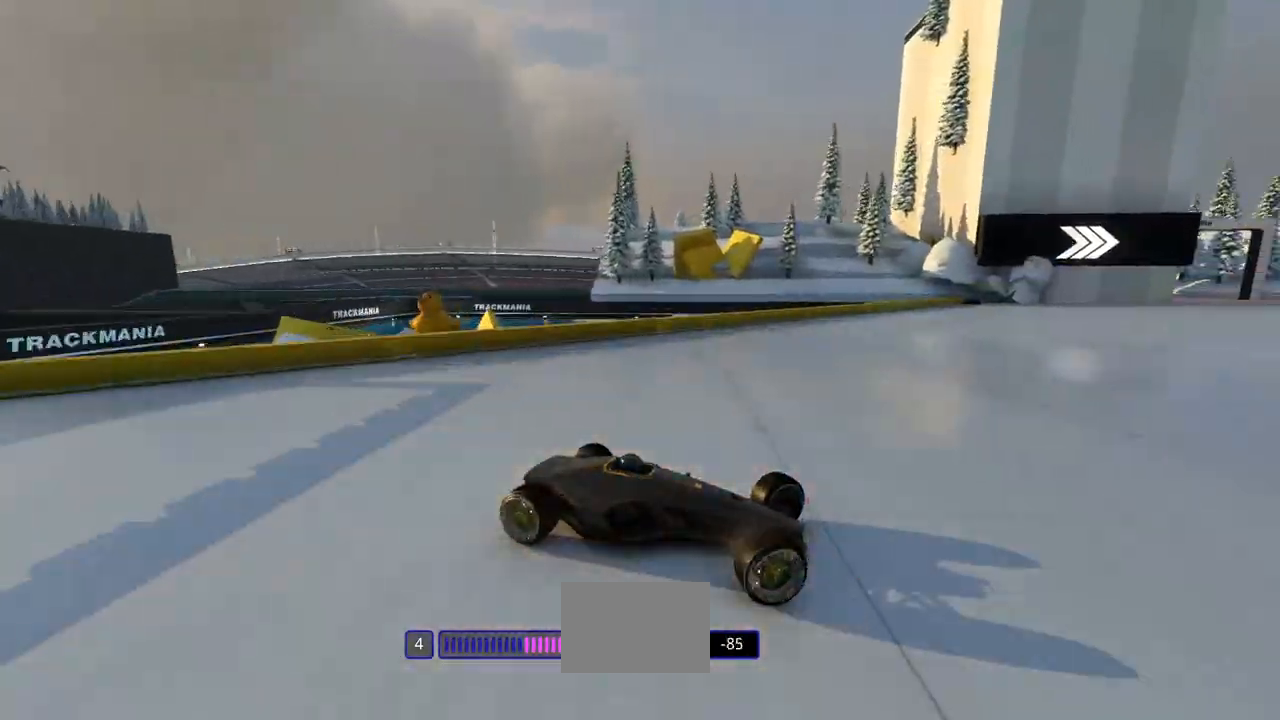
{"keys": ["left", "up"], "events": []}
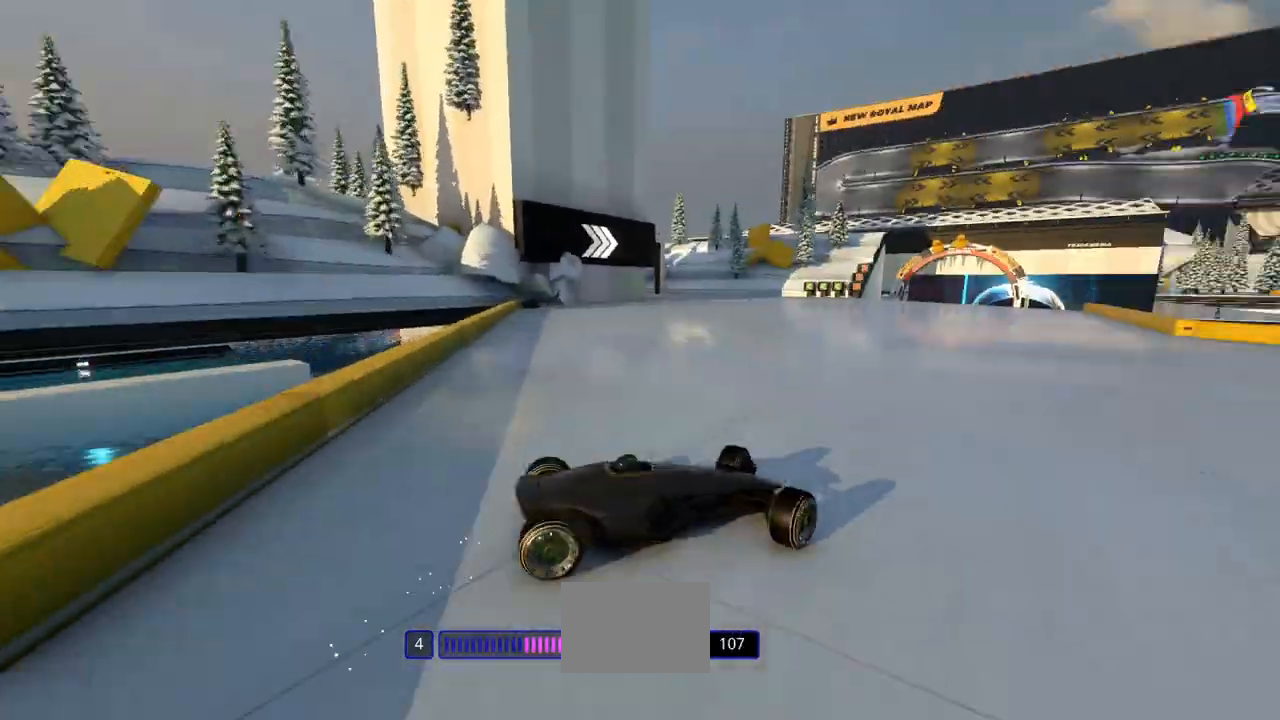
{"keys": ["left", "up"], "events": []}
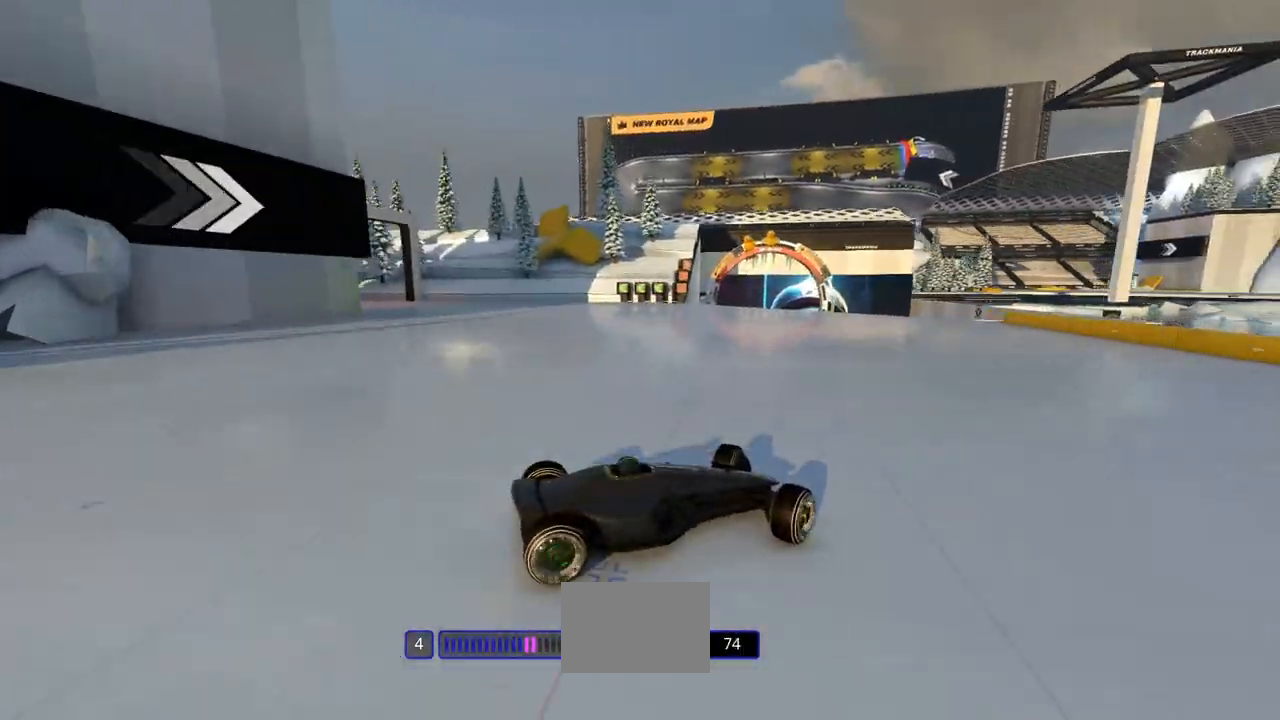
{"keys": ["left", "up"], "events": []}
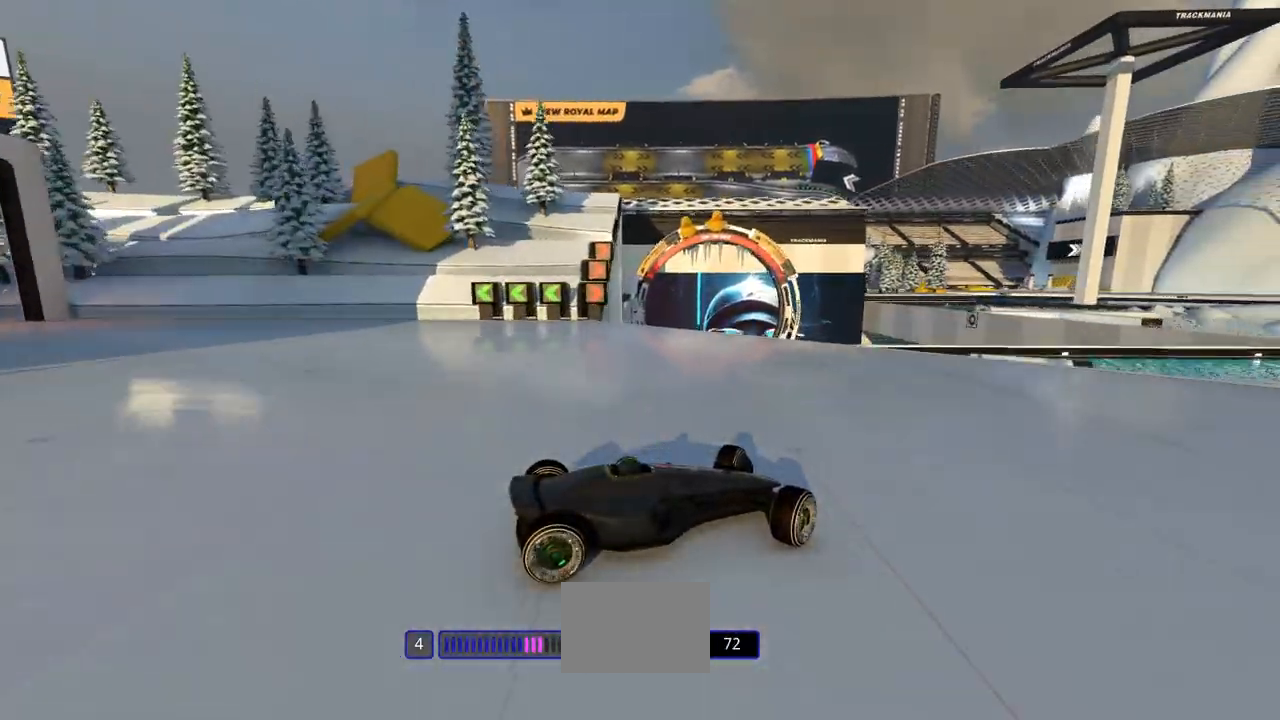
{"keys": ["left", "up"], "events": []}